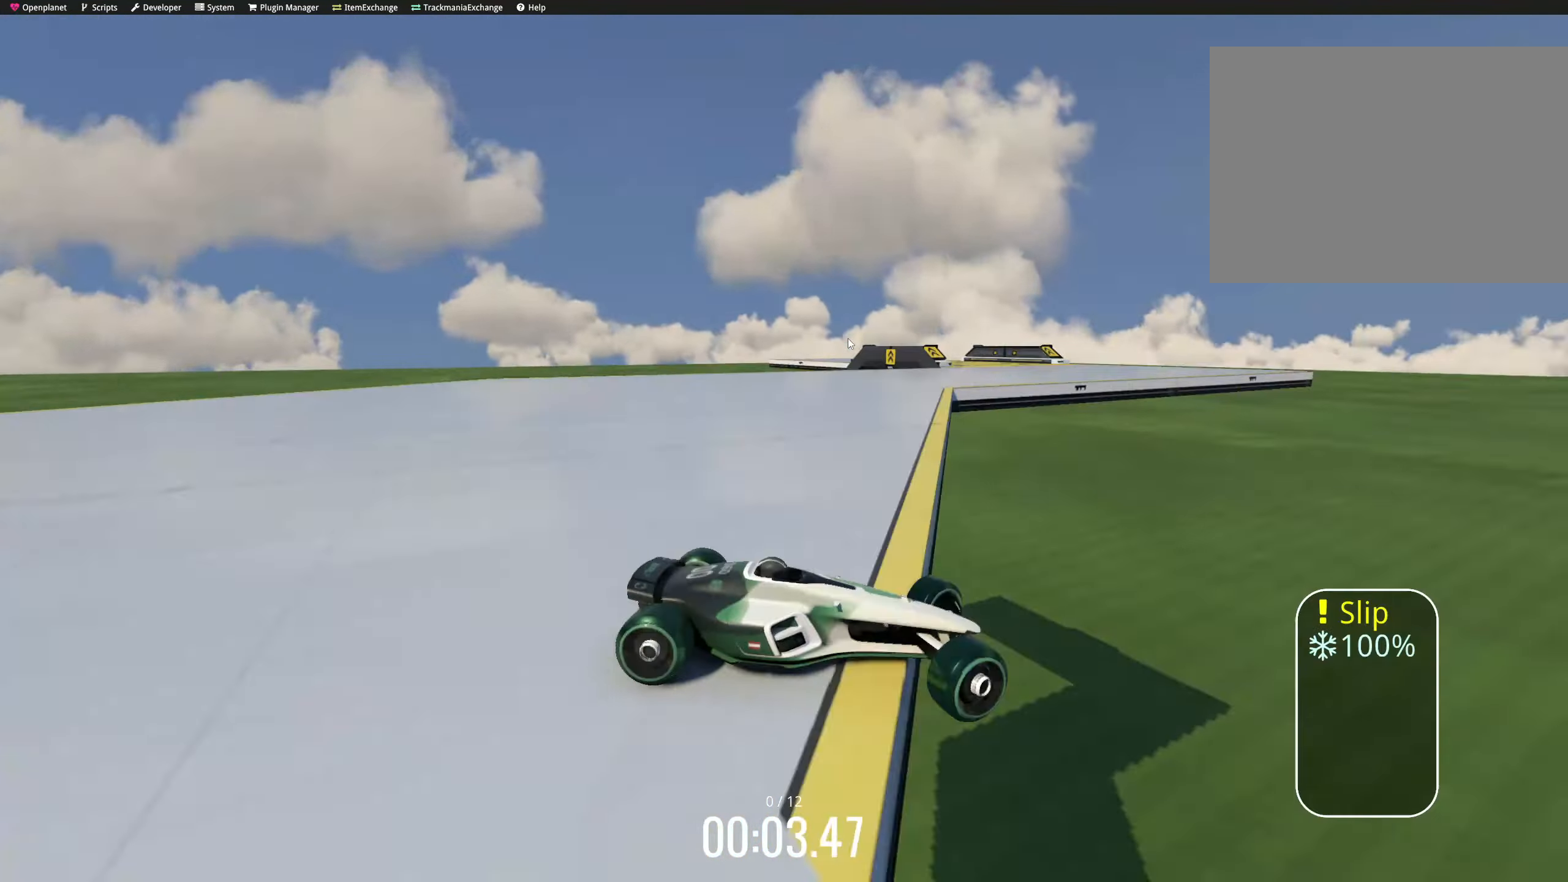
Gameplay with keyboard; each line is a JSON object with the keys held at the frame after it. "events" lists presses ("down") and releases ("up") of "down", "left", "right" and "up" between this image and that frame as [ms after this image, input, new state], when the widget could be followed in between. No other keys are recorded. Mouse input is not recorded.
{"keys": ["left", "up"], "events": [[50, "left", "up"], [183, "right", "down"], [216, "right", "up"], [300, "right", "down"], [366, "right", "up"], [400, "left", "down"]]}
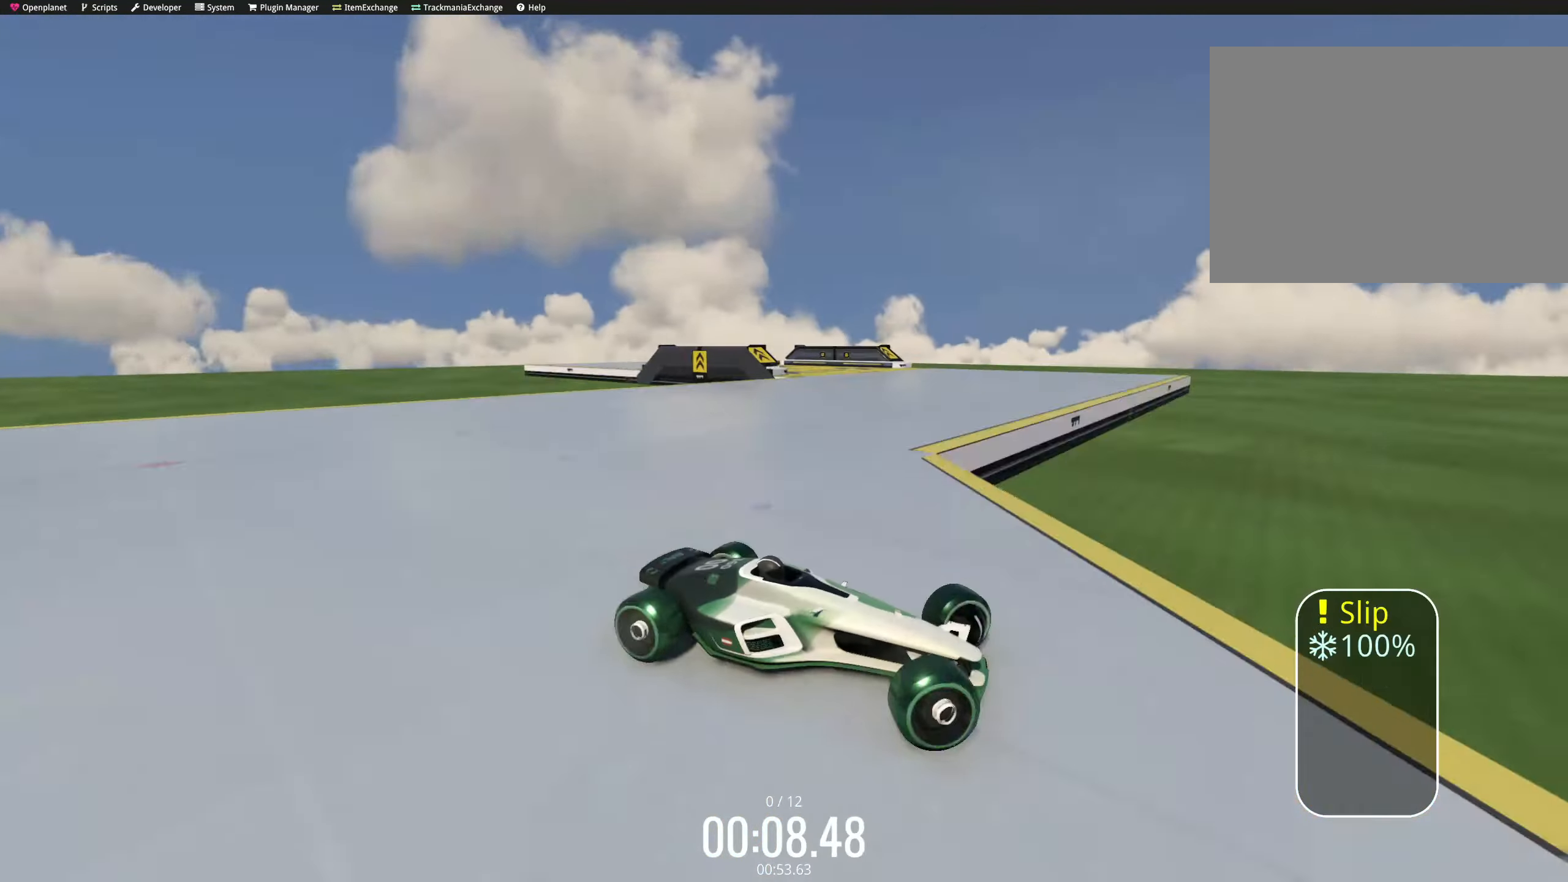
{"keys": ["left", "up"], "events": [[16, "down", "down"], [33, "left", "up"], [33, "right", "down"], [50, "down", "up"], [133, "right", "up"], [150, "left", "down"], [166, "left", "up"], [183, "left", "down"], [200, "left", "up"], [350, "right", "down"], [366, "right", "up"], [383, "right", "down"], [450, "right", "up"], [483, "left", "down"]]}
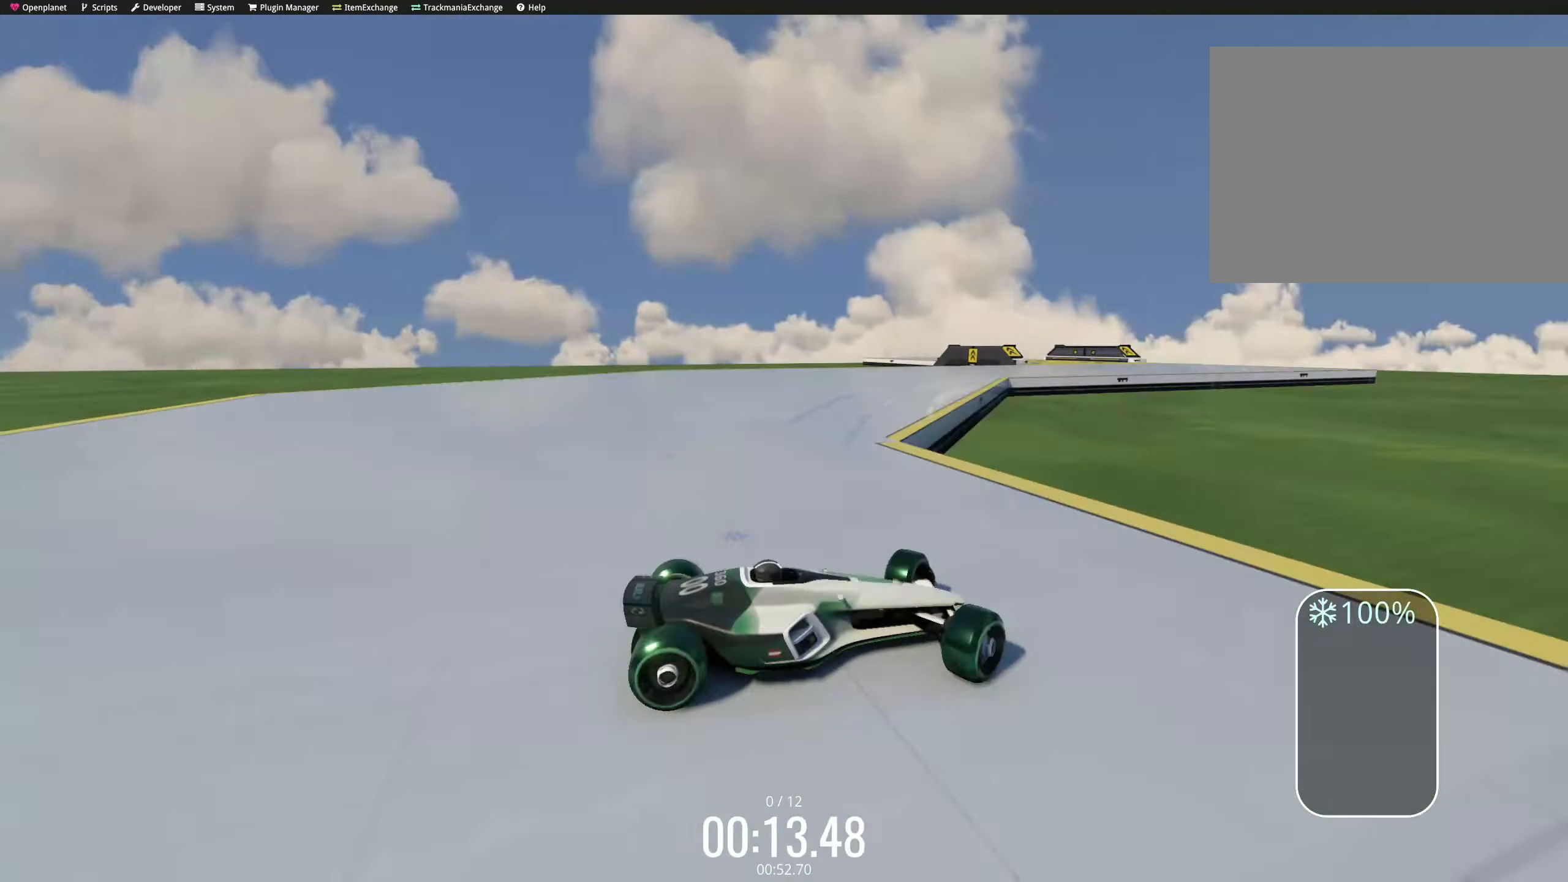
{"keys": ["up"], "events": [[100, "down", "down"], [133, "left", "up"], [133, "right", "down"], [150, "down", "up"], [233, "right", "up"], [250, "left", "down"], [283, "left", "up"]]}
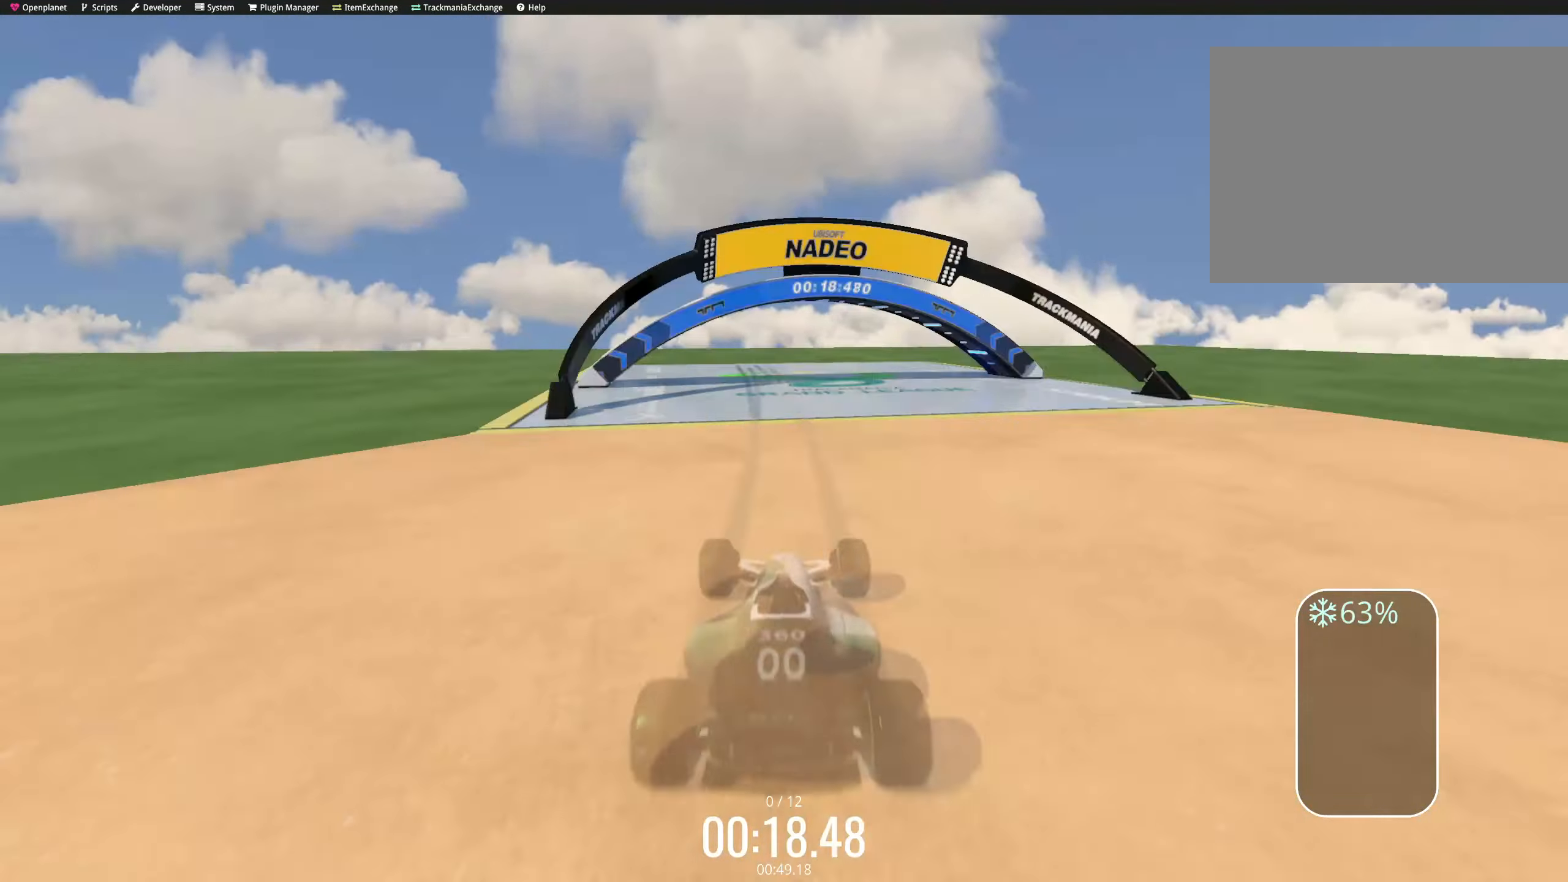
{"keys": ["right", "up"], "events": [[150, "right", "down"], [166, "right", "up"], [233, "right", "down"], [316, "left", "down"], [316, "right", "up"], [466, "down", "down"], [483, "left", "up"], [483, "right", "down"], [500, "down", "up"]]}